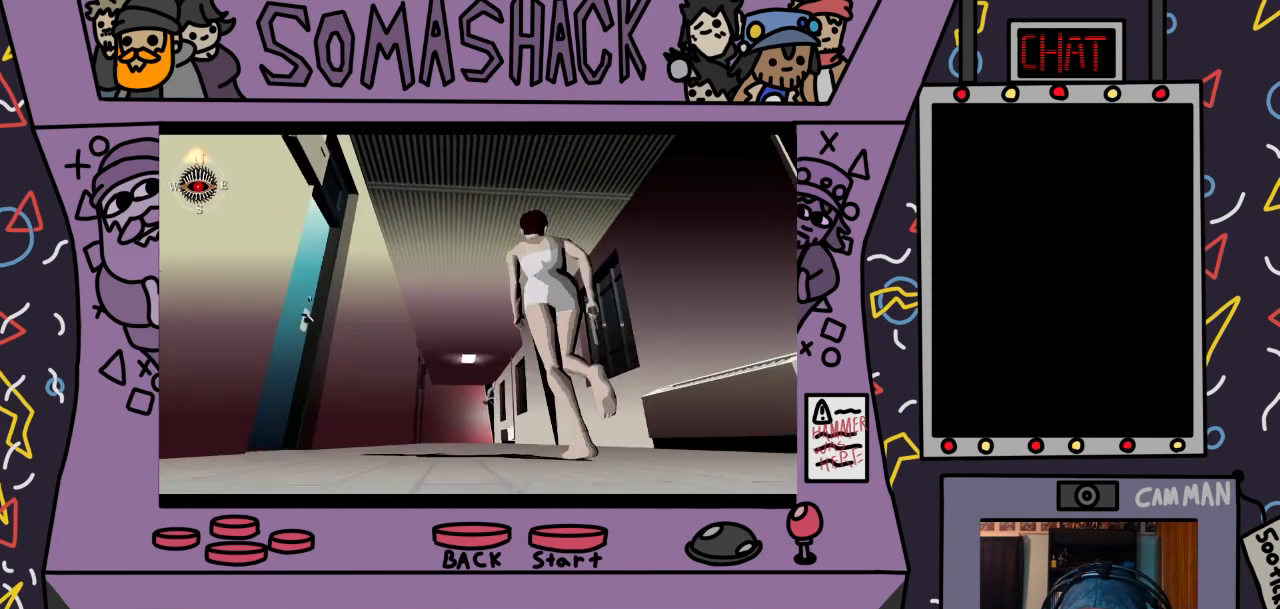
Gameplay with a controller (PlayStation layout); each line is a JSON object with the inputs held at the frame after it. "events" lists button and stick changes between this image and that frame as [ms after this image, input, new state], when the widget could be followed in between.
{"buttons": ["CROSS"], "left_stick": "center", "right_stick": "center", "events": []}
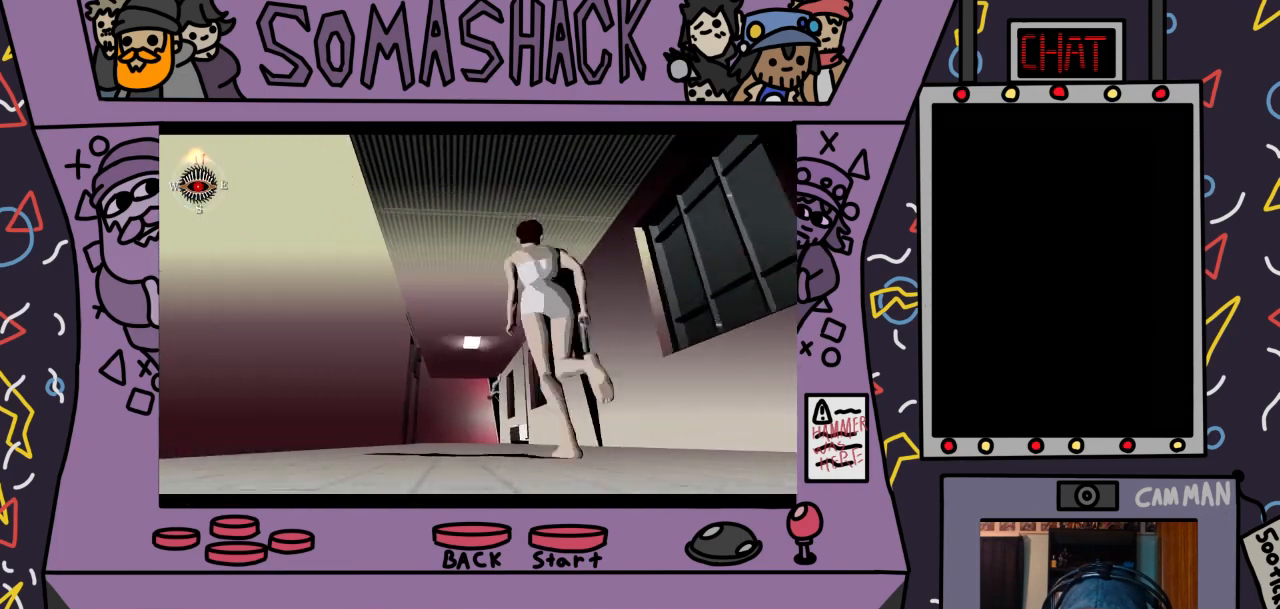
{"buttons": [], "left_stick": "center", "right_stick": "center", "events": [[233, "CROSS", "up"]]}
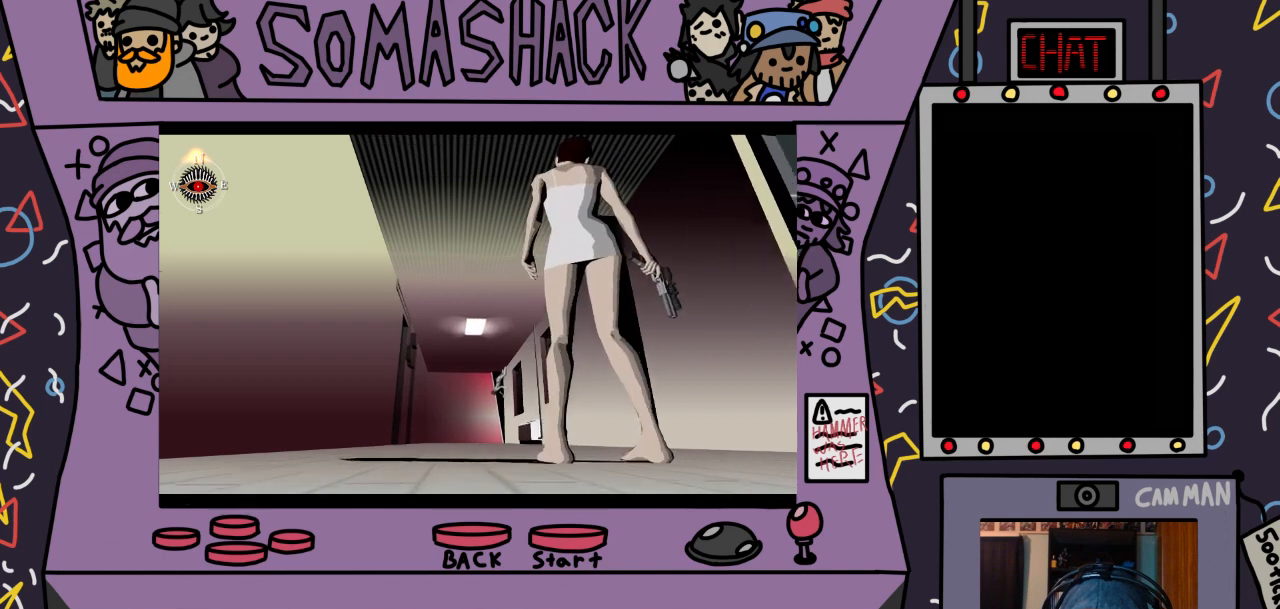
{"buttons": ["L2"], "left_stick": "center", "right_stick": "center", "events": [[267, "L2", "down"]]}
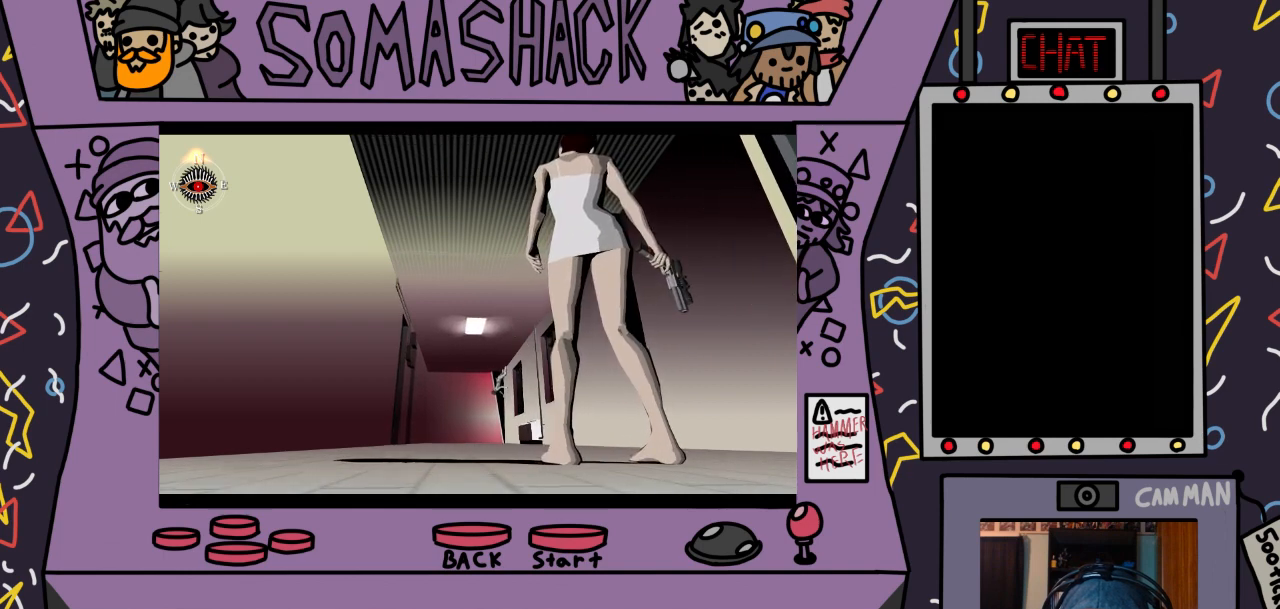
{"buttons": ["R2"], "left_stick": "center", "right_stick": "center", "events": [[33, "L2", "up"], [233, "R2", "down"]]}
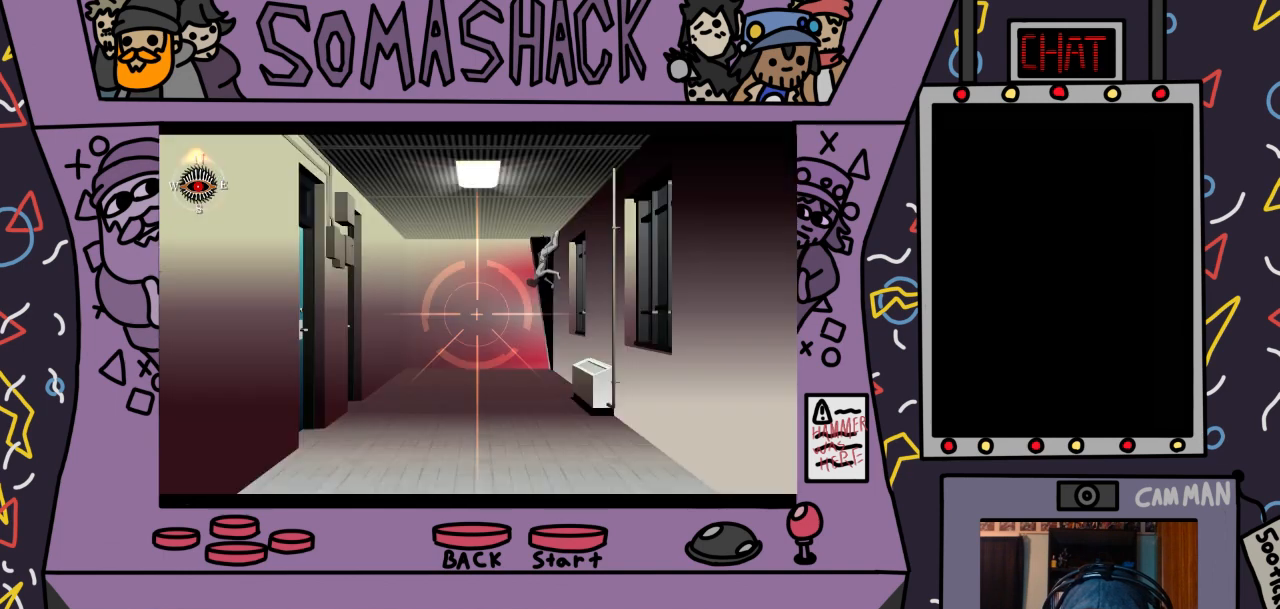
{"buttons": ["R2"], "left_stick": "up-left", "right_stick": "center", "events": [[133, "left_stick", "right"], [333, "left_stick", "center"], [467, "left_stick", "up-left"]]}
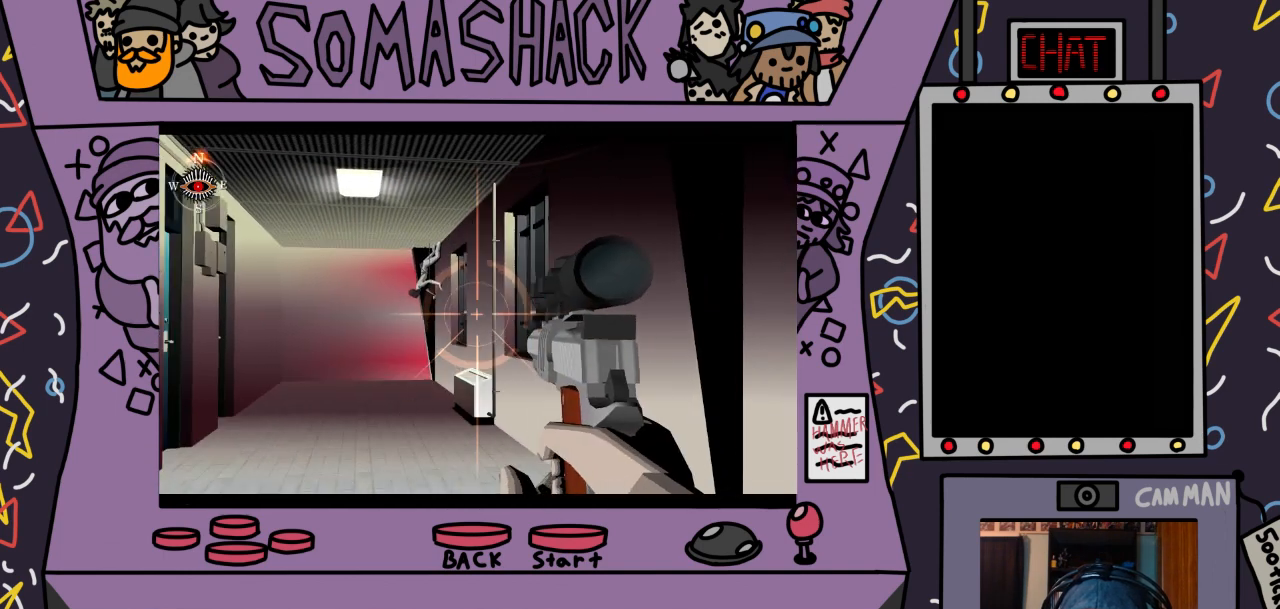
{"buttons": ["R2"], "left_stick": "center", "right_stick": "center", "events": [[100, "left_stick", "center"], [233, "left_stick", "left"], [367, "left_stick", "center"]]}
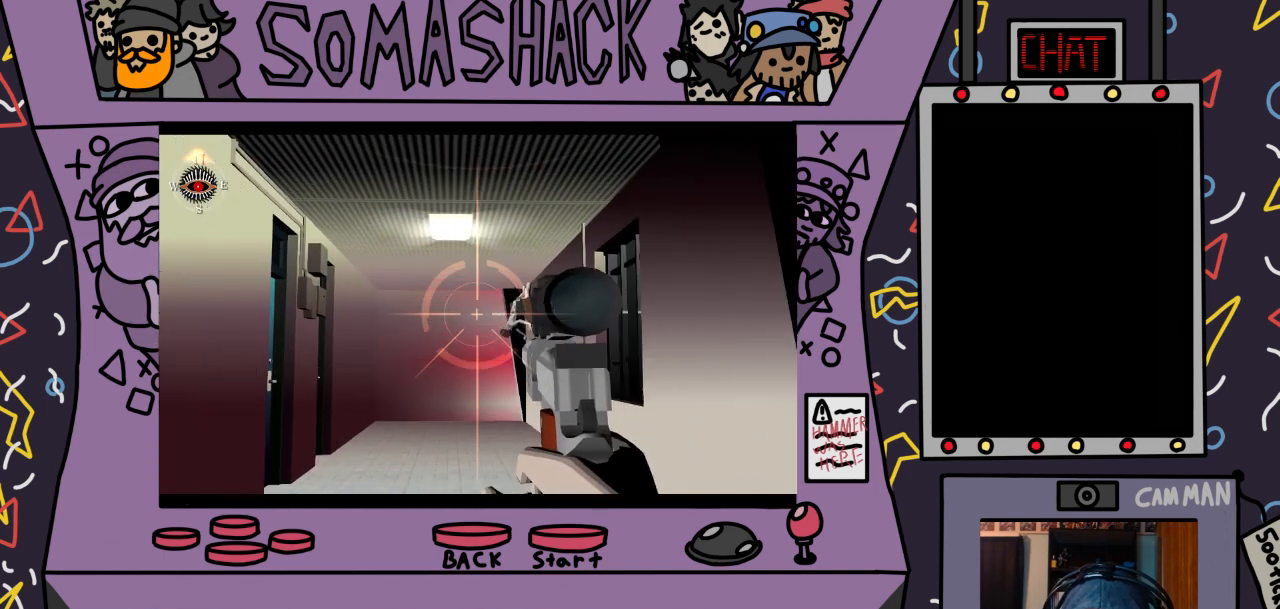
{"buttons": ["TRIANGLE", "R2"], "left_stick": "center", "right_stick": "center", "events": [[100, "TRIANGLE", "down"], [133, "left_stick", "right"], [200, "left_stick", "center"]]}
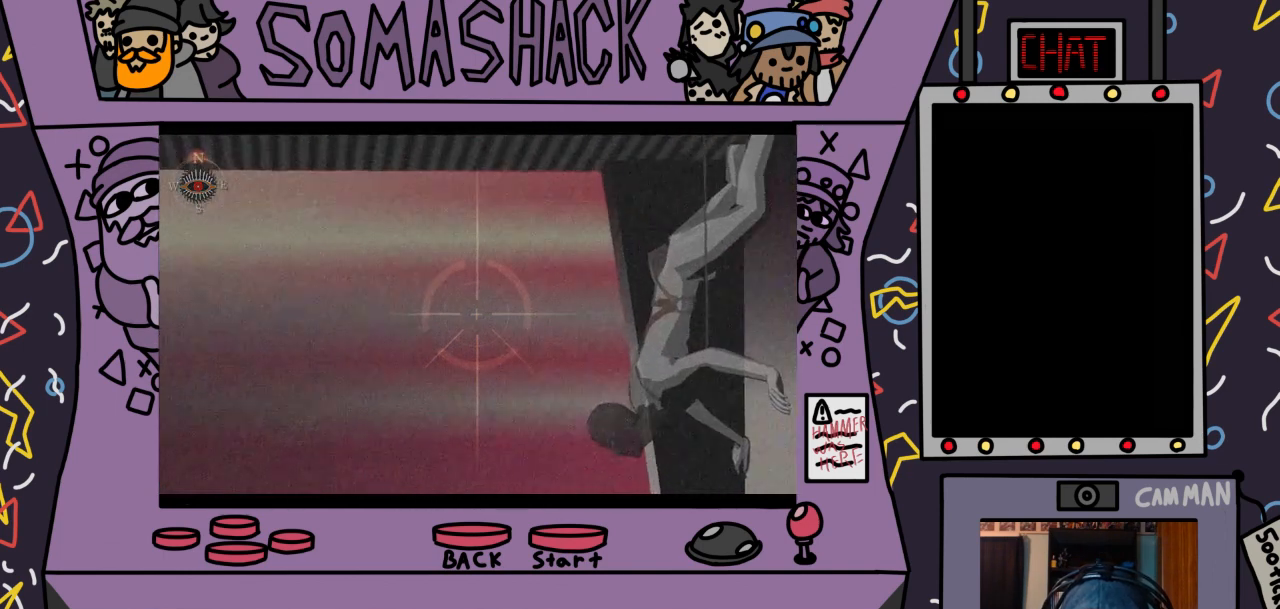
{"buttons": ["TRIANGLE", "R2"], "left_stick": "down-right", "right_stick": "center", "events": [[67, "left_stick", "down-right"], [233, "left_stick", "center"], [467, "left_stick", "down-right"]]}
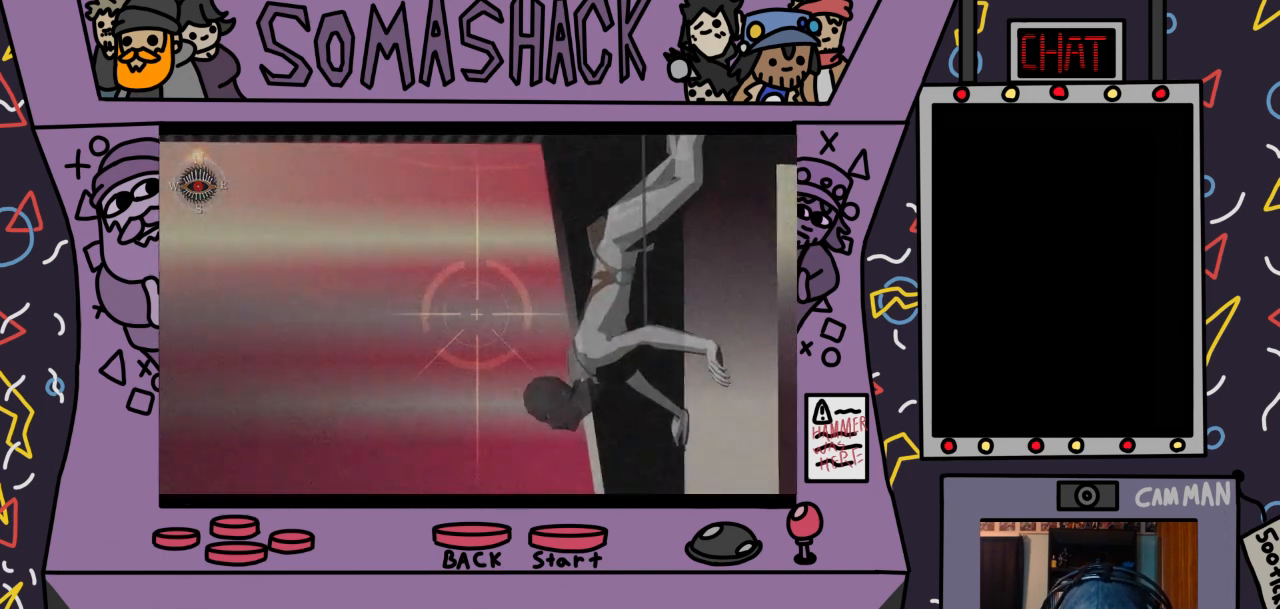
{"buttons": ["TRIANGLE", "R2"], "left_stick": "down-right", "right_stick": "center", "events": [[200, "left_stick", "center"], [467, "left_stick", "down-right"]]}
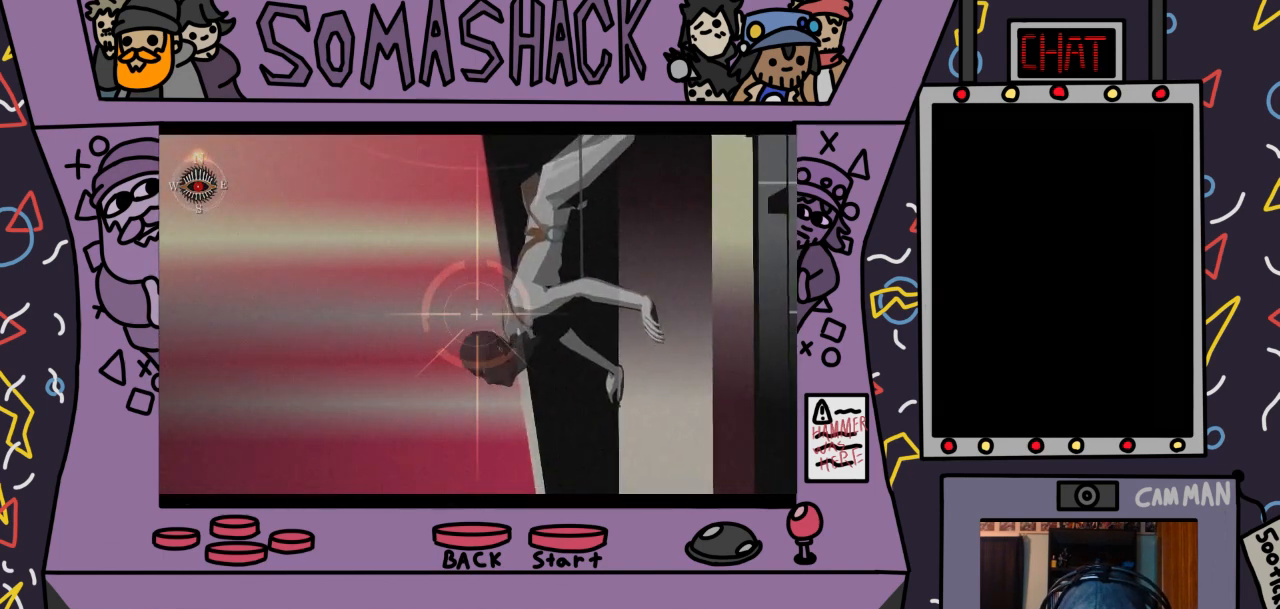
{"buttons": ["TRIANGLE", "R2"], "left_stick": "center", "right_stick": "center", "events": [[100, "left_stick", "center"], [367, "left_stick", "down"], [500, "left_stick", "center"]]}
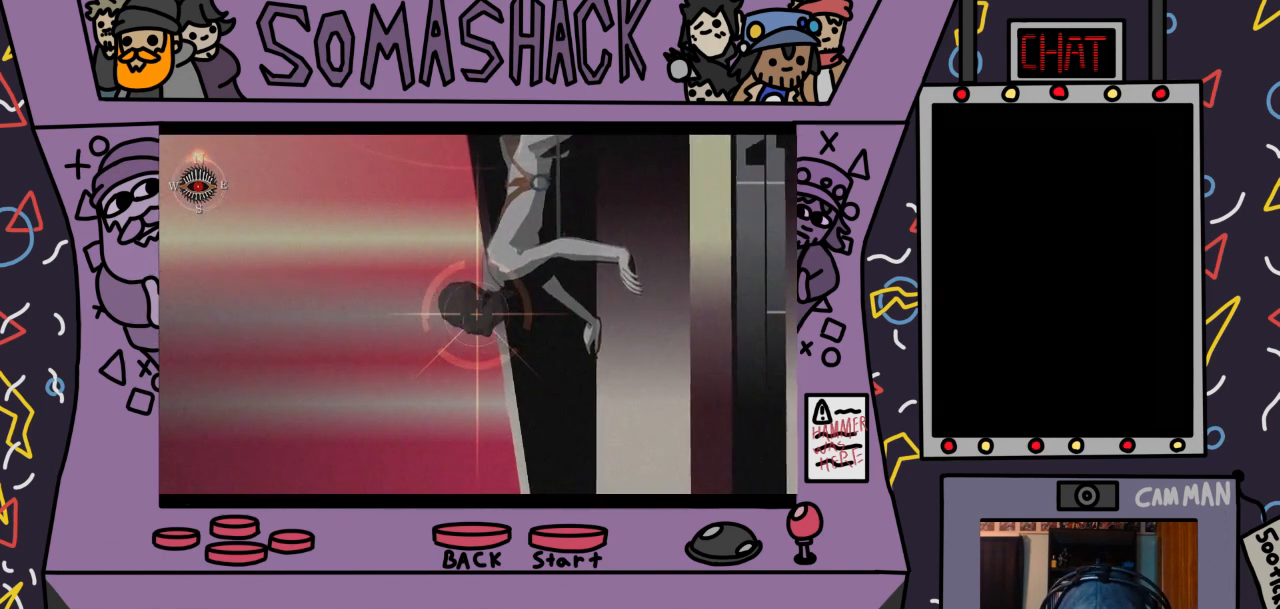
{"buttons": ["R2"], "left_stick": "center", "right_stick": "center", "events": [[367, "TRIANGLE", "up"]]}
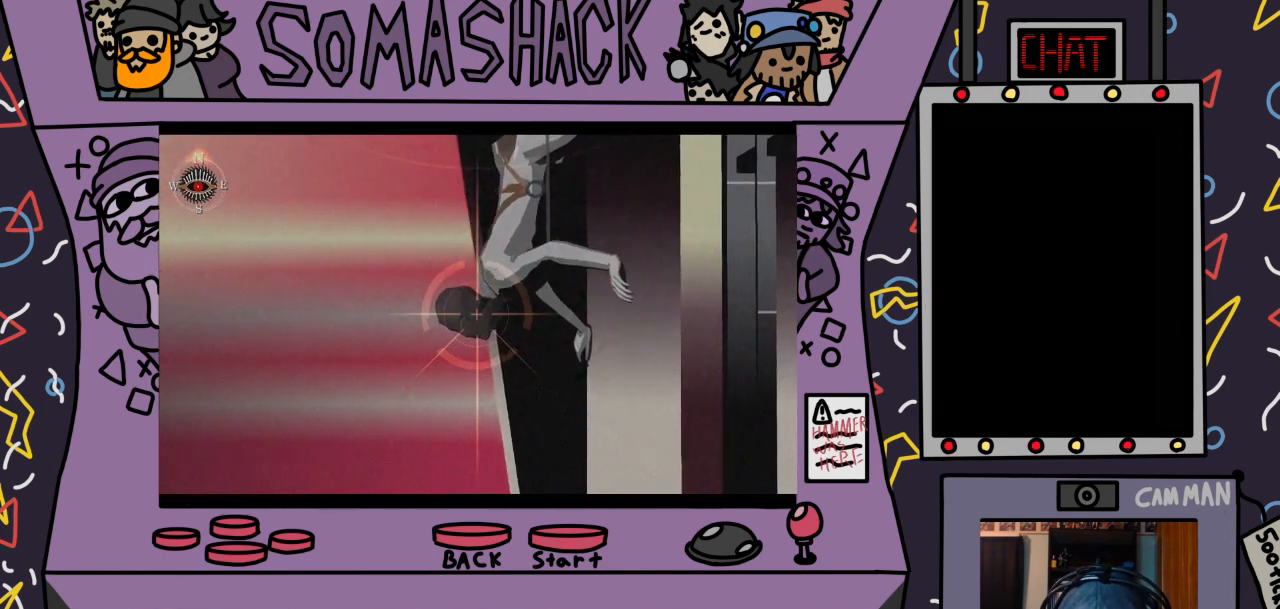
{"buttons": ["R2"], "left_stick": "center", "right_stick": "center", "events": []}
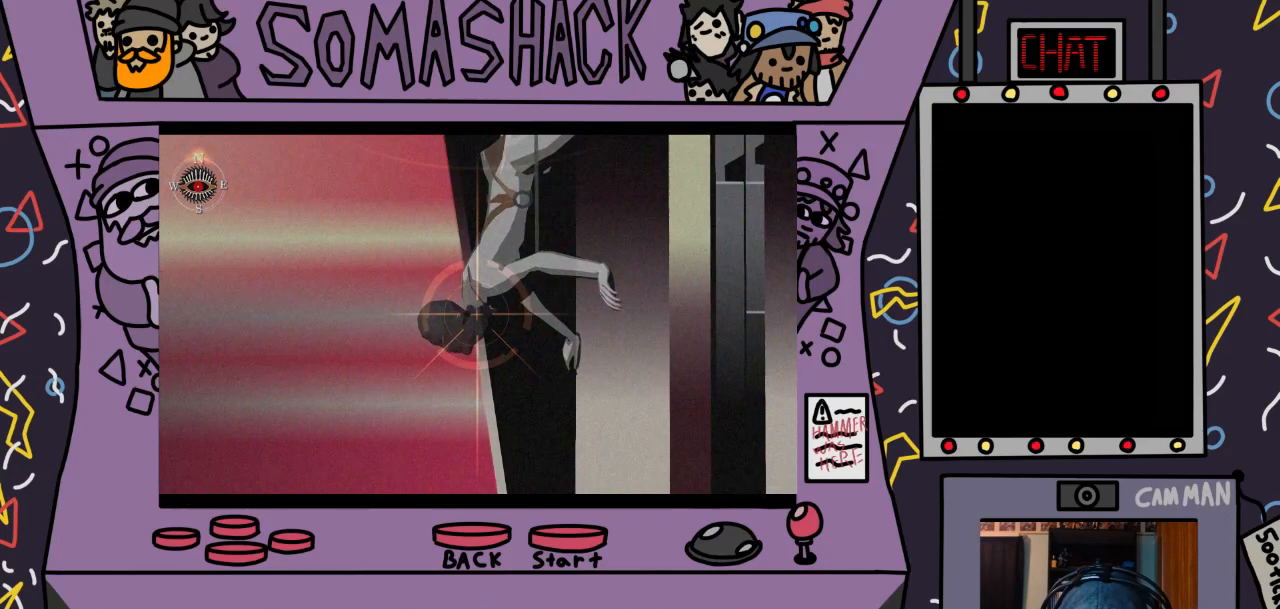
{"buttons": ["R2"], "left_stick": "up", "right_stick": "center", "events": [[100, "TRIANGLE", "down"], [200, "TRIANGLE", "up"], [400, "left_stick", "up"]]}
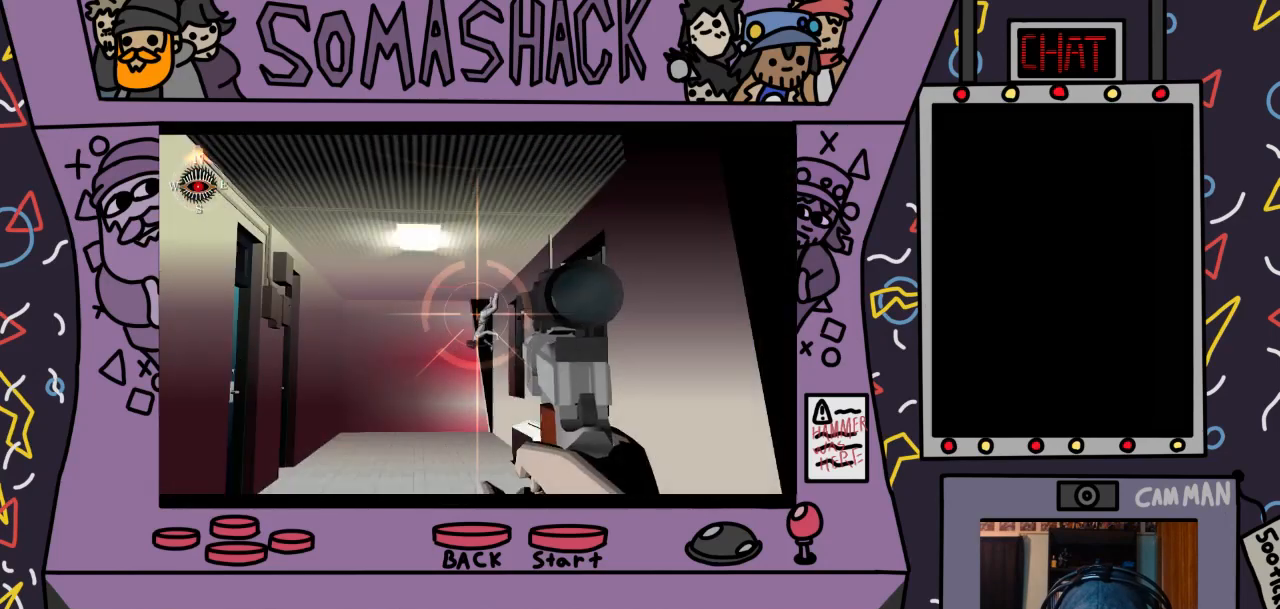
{"buttons": ["R2"], "left_stick": "center", "right_stick": "center", "events": [[67, "left_stick", "center"], [233, "left_stick", "down-right"], [300, "left_stick", "center"]]}
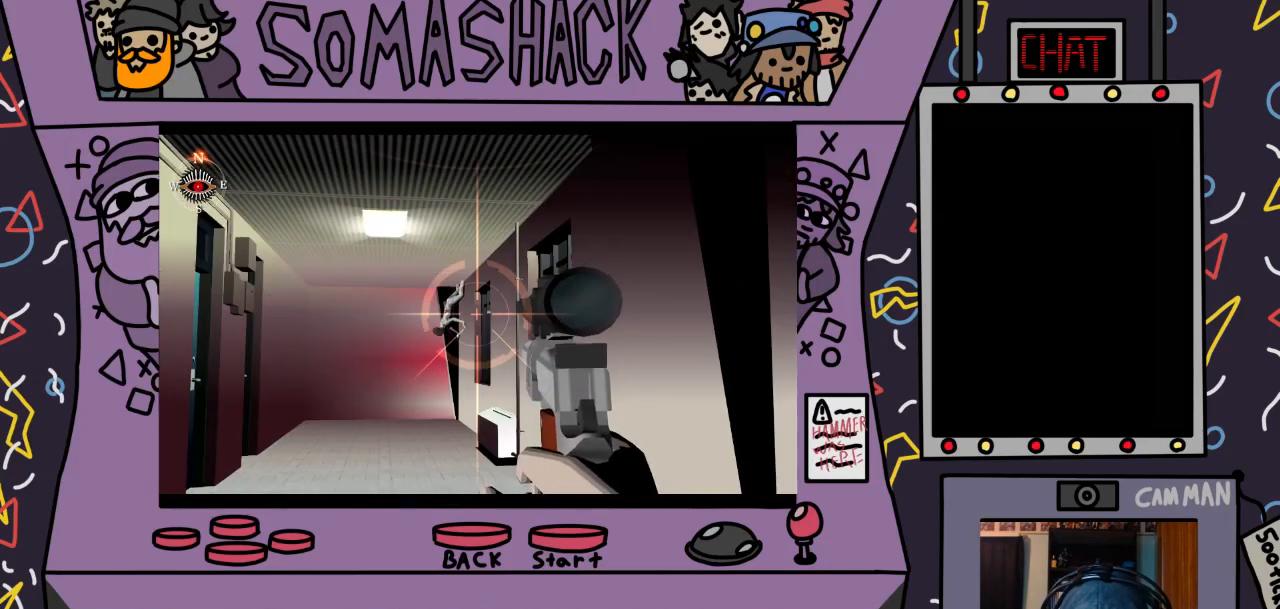
{"buttons": ["R2"], "left_stick": "center", "right_stick": "center", "events": [[33, "left_stick", "down-left"], [100, "left_stick", "center"]]}
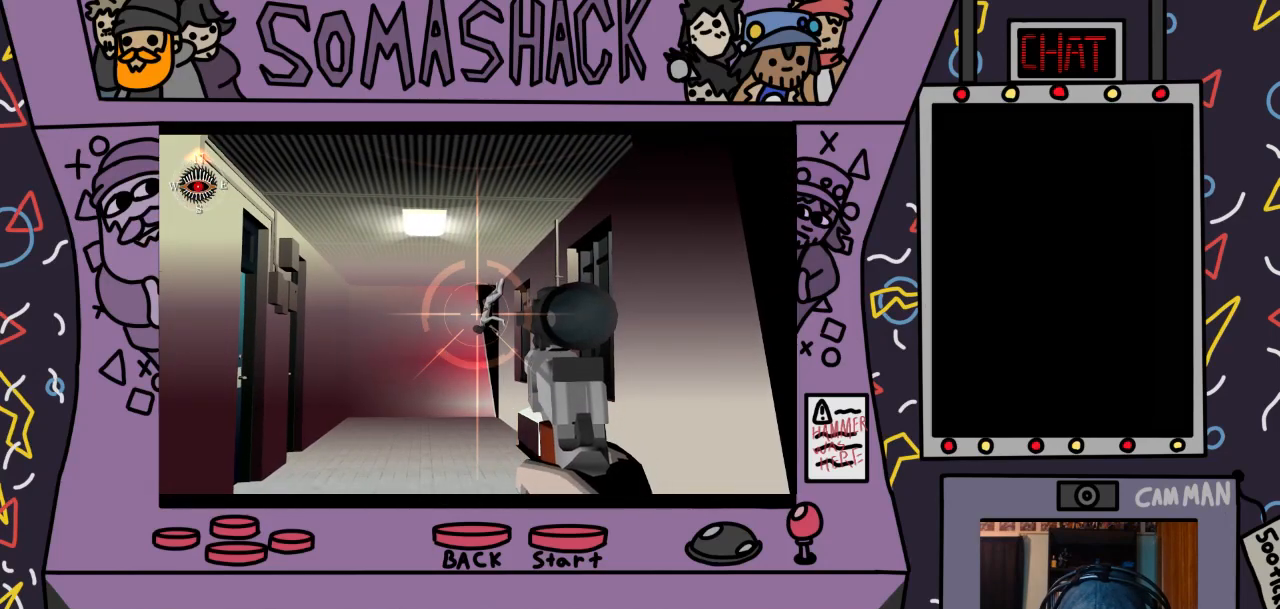
{"buttons": ["R2"], "left_stick": "center", "right_stick": "center", "events": []}
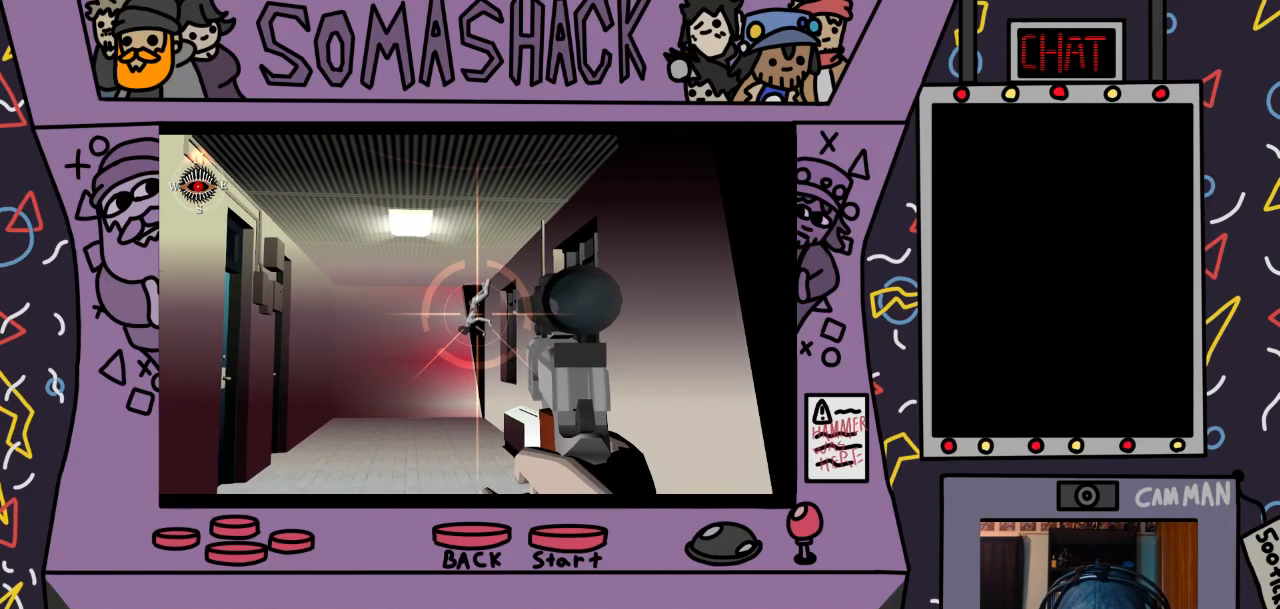
{"buttons": ["R2"], "left_stick": "center", "right_stick": "center", "events": []}
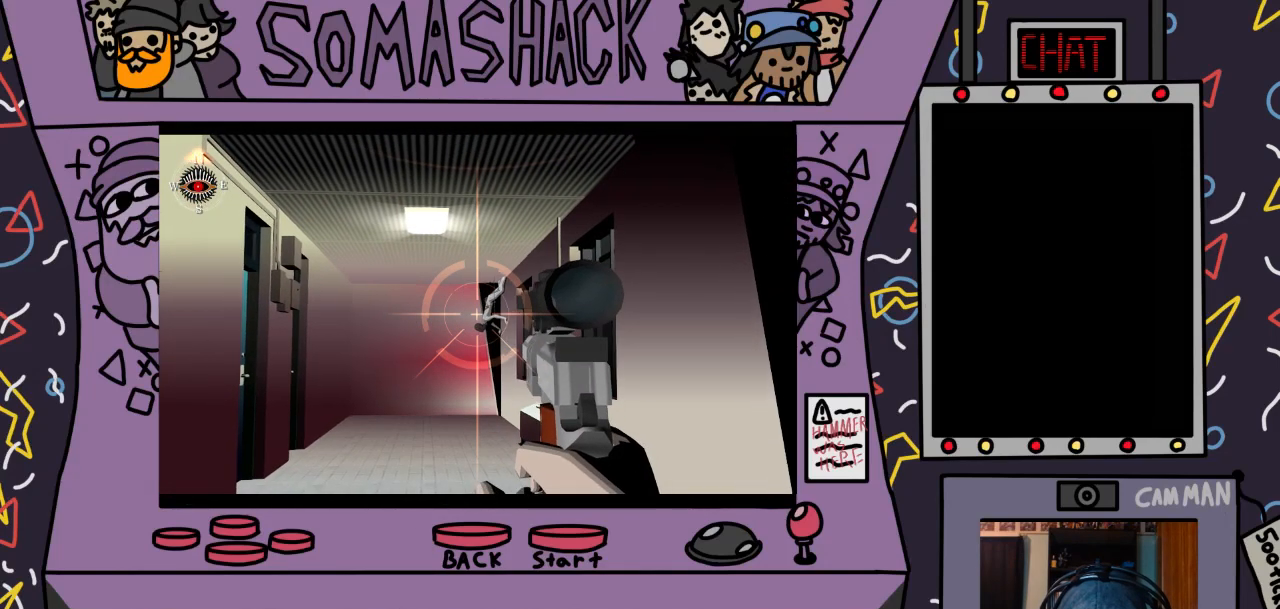
{"buttons": ["R2"], "left_stick": "center", "right_stick": "center", "events": []}
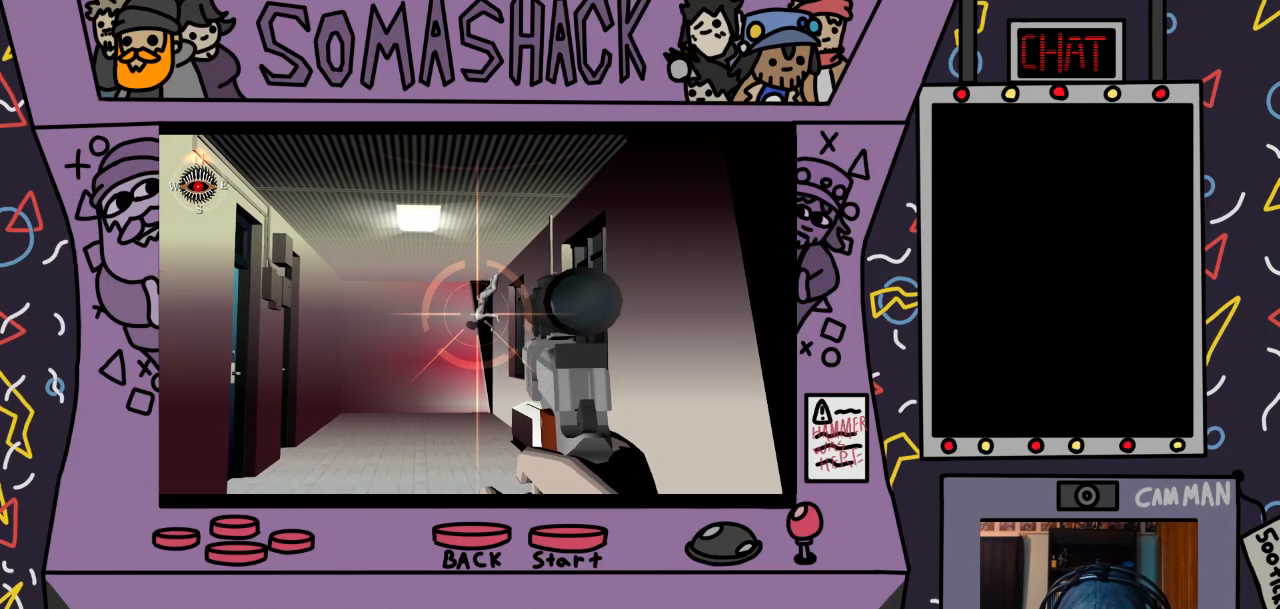
{"buttons": [], "left_stick": "center", "right_stick": "center", "events": [[67, "CROSS", "down"], [133, "CROSS", "up"], [500, "R2", "up"]]}
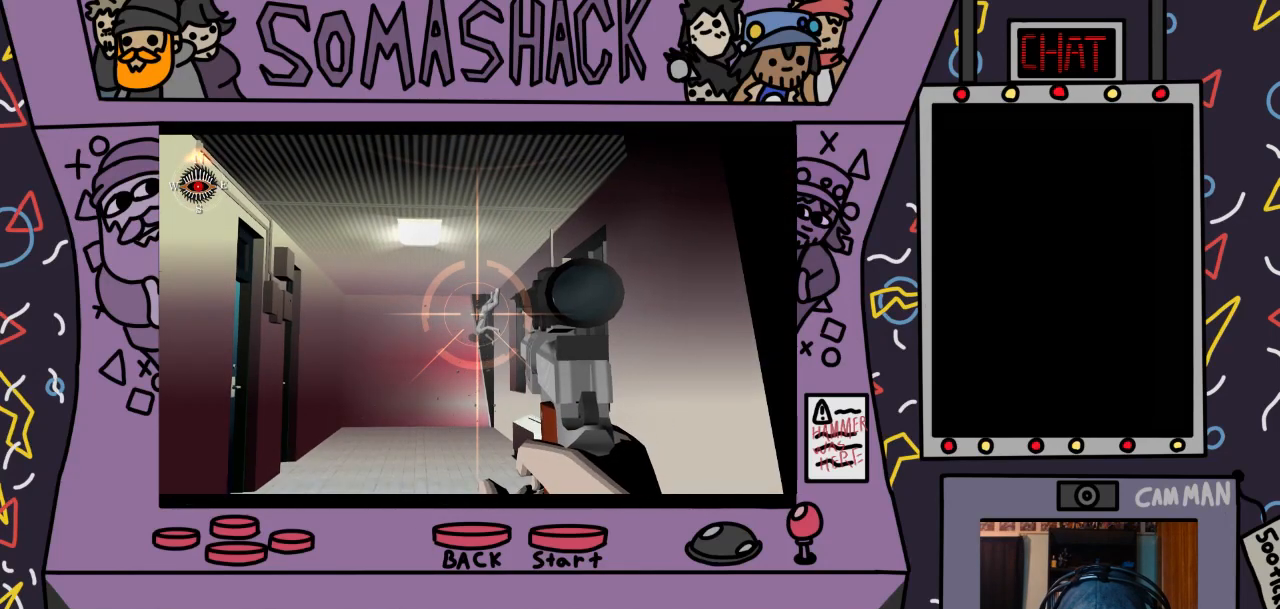
{"buttons": ["CROSS"], "left_stick": "center", "right_stick": "center", "events": [[233, "CROSS", "down"]]}
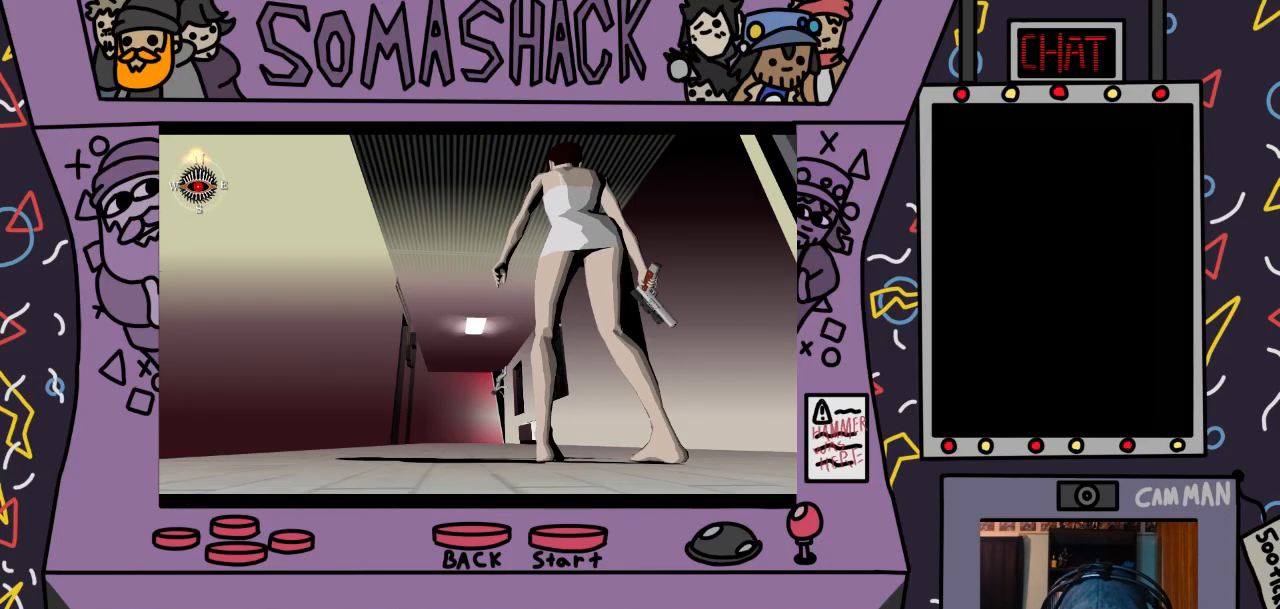
{"buttons": ["CROSS"], "left_stick": "center", "right_stick": "center", "events": []}
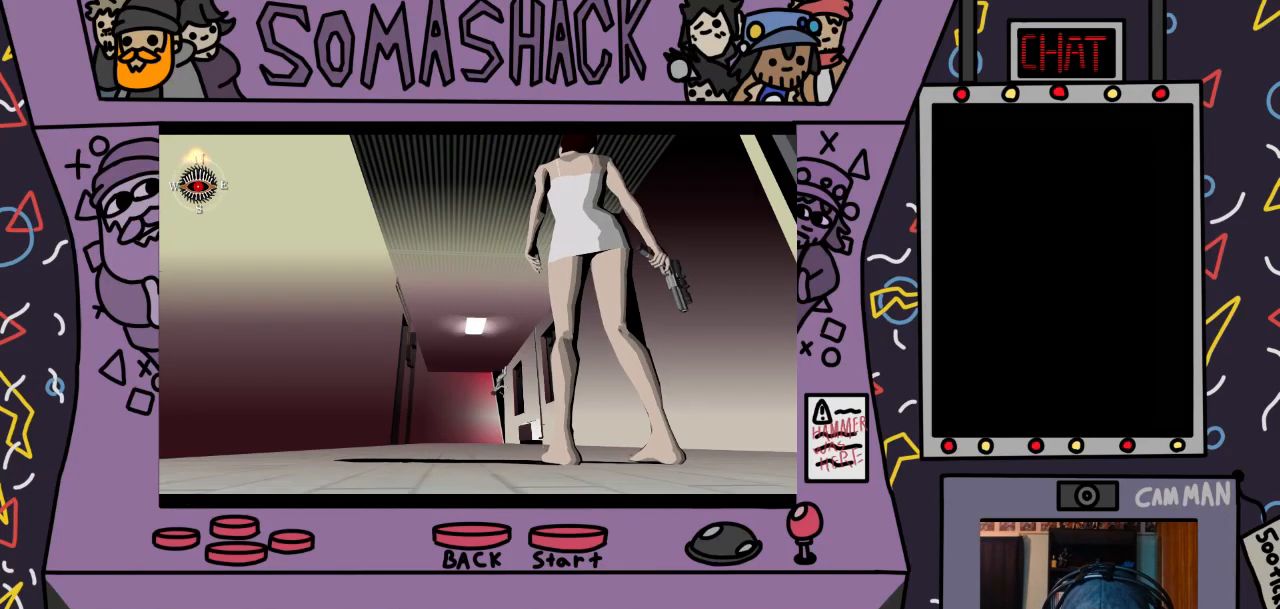
{"buttons": ["CROSS"], "left_stick": "center", "right_stick": "center", "events": [[33, "CROSS", "up"], [133, "CROSS", "down"]]}
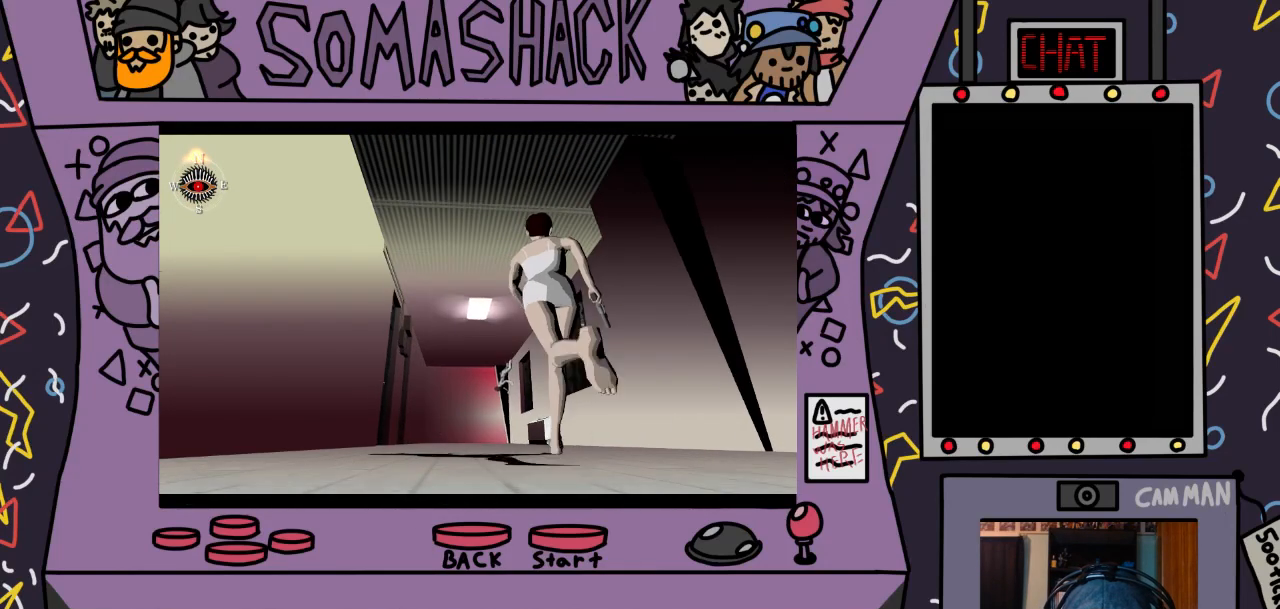
{"buttons": ["CROSS"], "left_stick": "center", "right_stick": "center", "events": []}
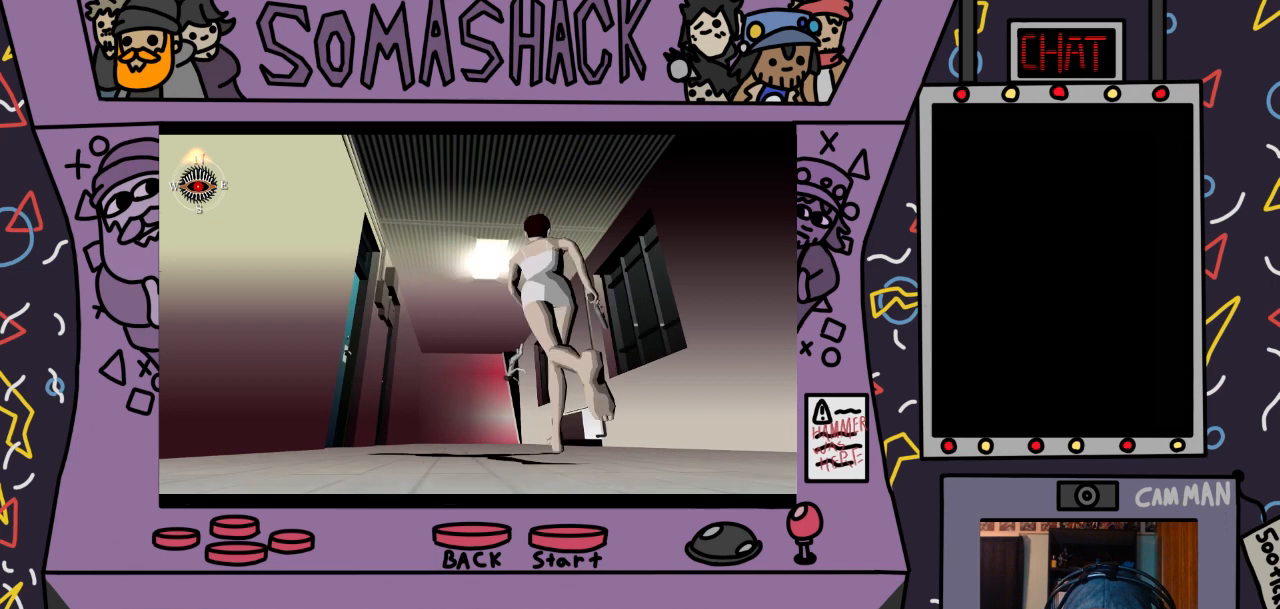
{"buttons": ["CROSS"], "left_stick": "center", "right_stick": "center", "events": []}
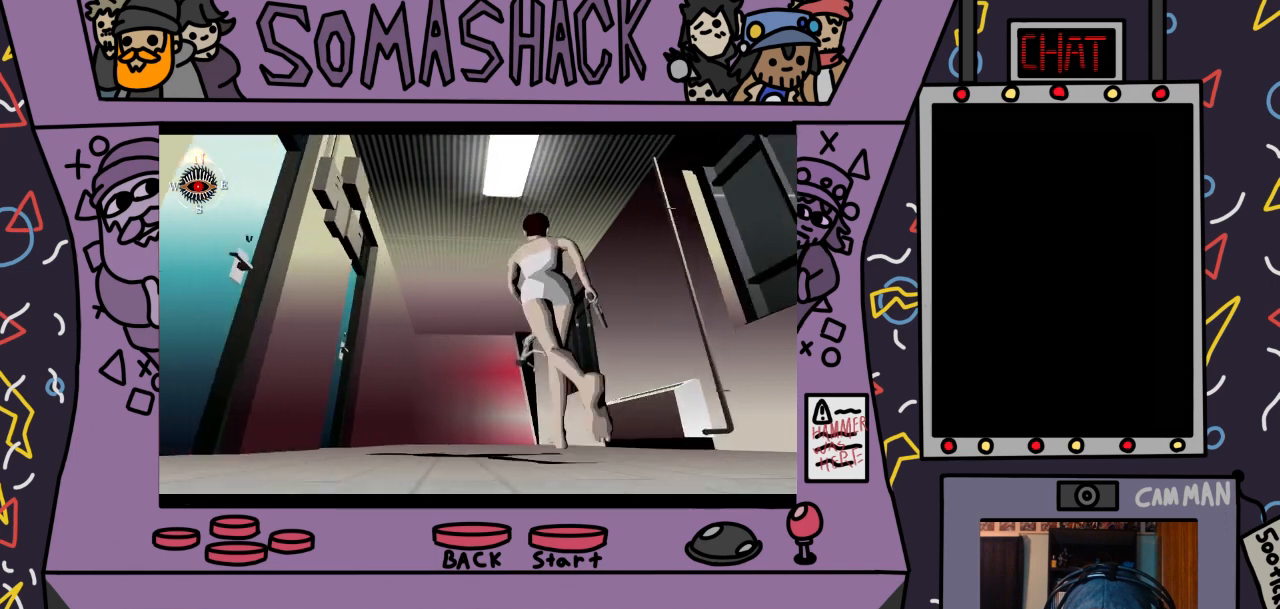
{"buttons": ["CROSS"], "left_stick": "center", "right_stick": "center", "events": []}
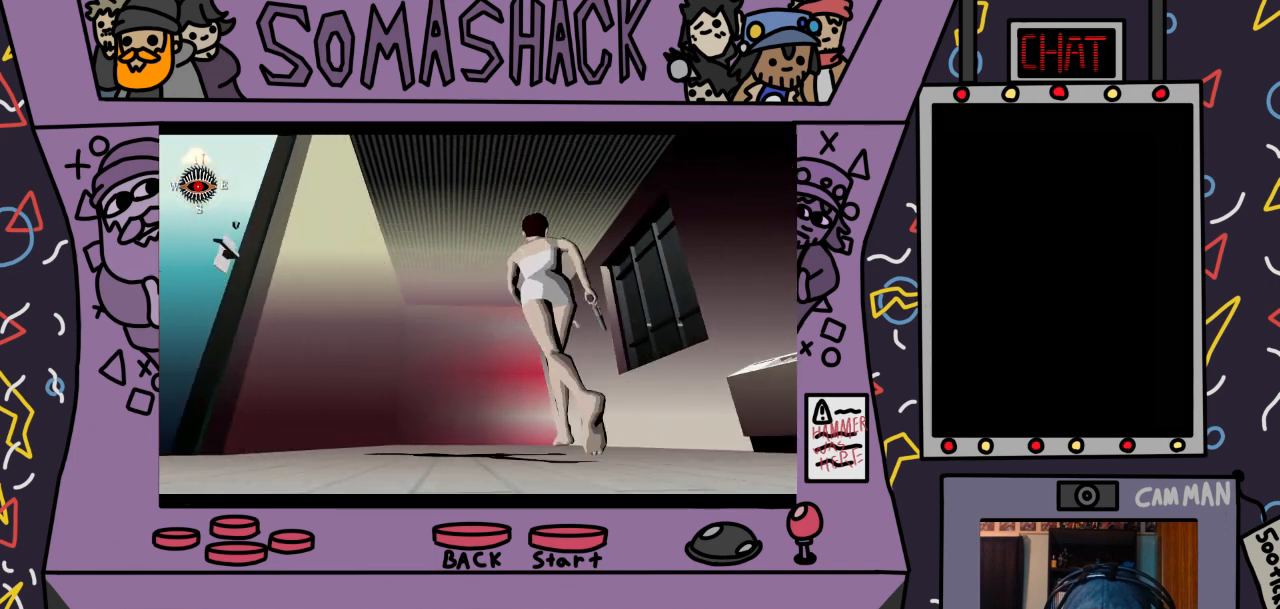
{"buttons": ["CROSS"], "left_stick": "center", "right_stick": "center", "events": []}
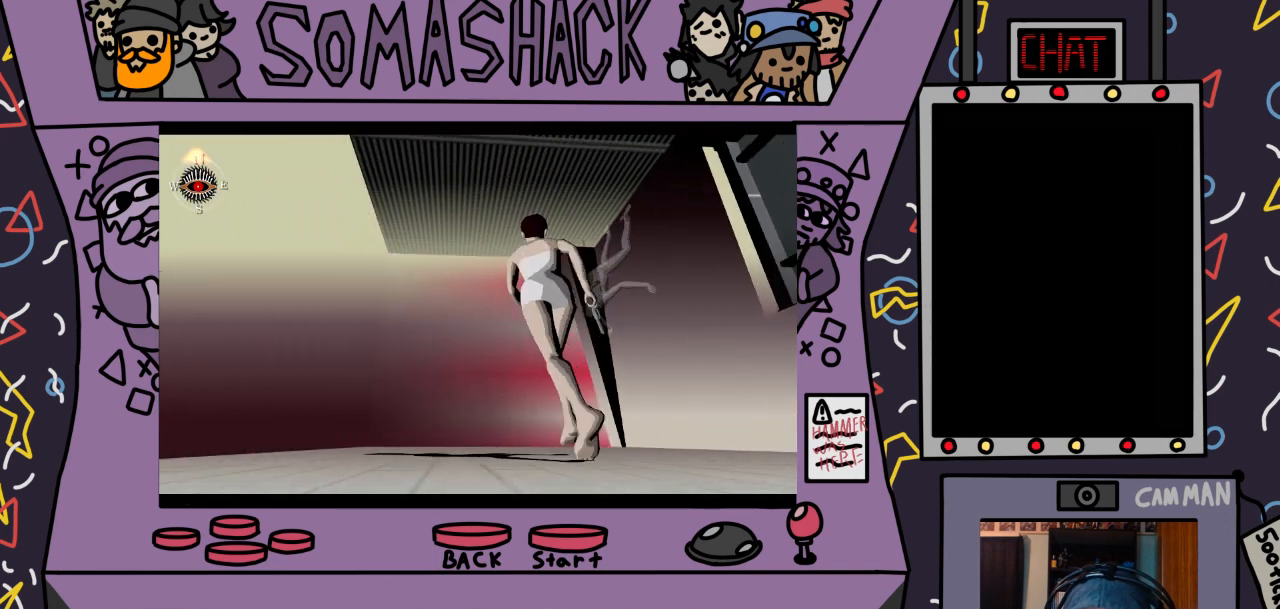
{"buttons": ["TRIANGLE"], "left_stick": "center", "right_stick": "center", "events": [[67, "CROSS", "up"], [400, "TRIANGLE", "down"]]}
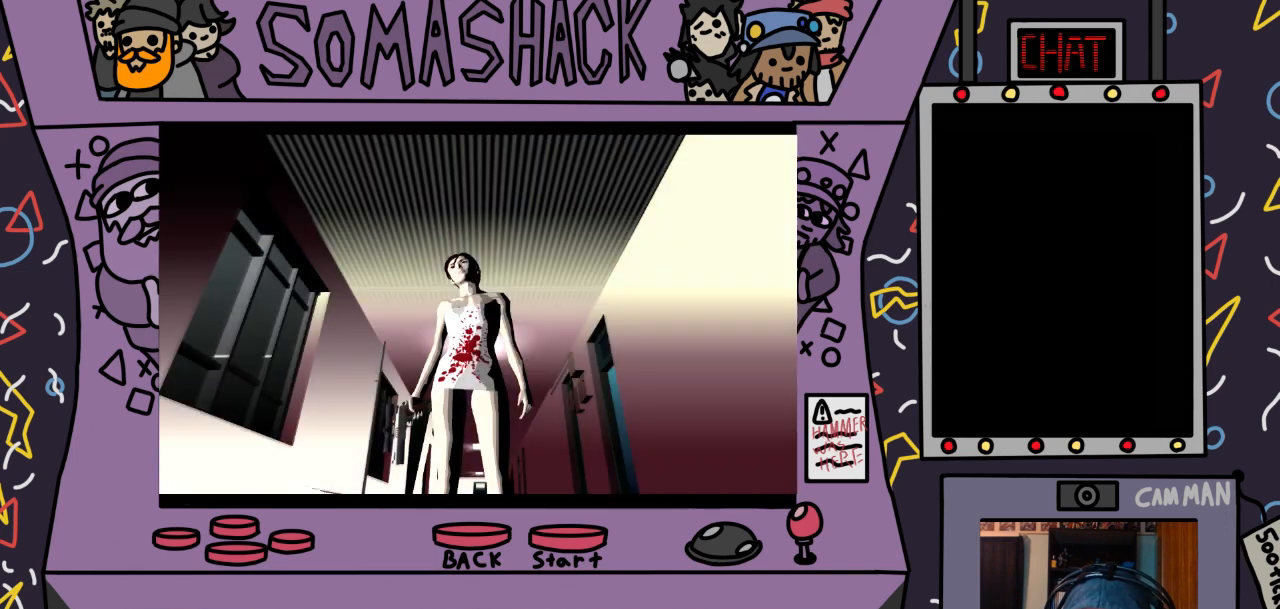
{"buttons": [], "left_stick": "center", "right_stick": "center", "events": [[167, "TRIANGLE", "up"]]}